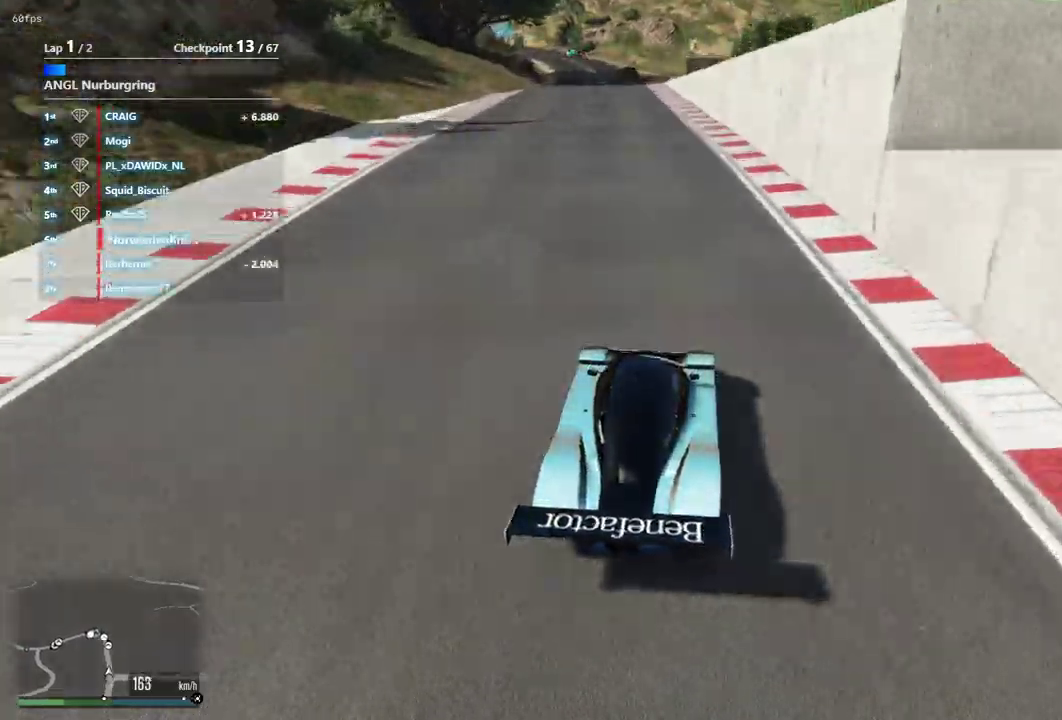
Gameplay with a controller (Xbox layout); each line is a JSON object with the inputs held at the frame after it (dt_ms = milliseconds from this image to that frame). "events" lists button and stick changes between this image and that frame as [ms after this image, input, new state], when the widget could be followed in between. Not read: L3 R2 R3.
{"dt_ms": 400, "buttons": [], "left_stick": "center", "right_stick": "down", "events": [[200, "left_stick", "left"], [333, "left_stick", "center"]]}
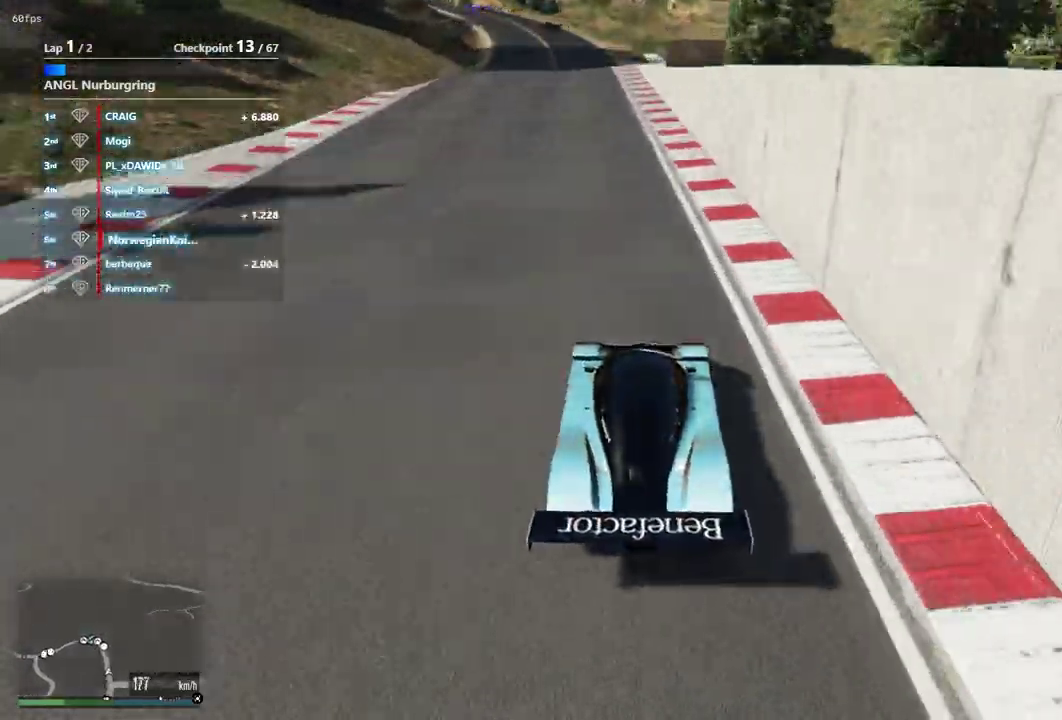
{"dt_ms": 600, "buttons": [], "left_stick": "left", "right_stick": "center", "events": [[233, "left_stick", "left"], [333, "left_stick", "down-left"], [400, "left_stick", "center"], [500, "right_stick", "center"], [567, "left_stick", "left"]]}
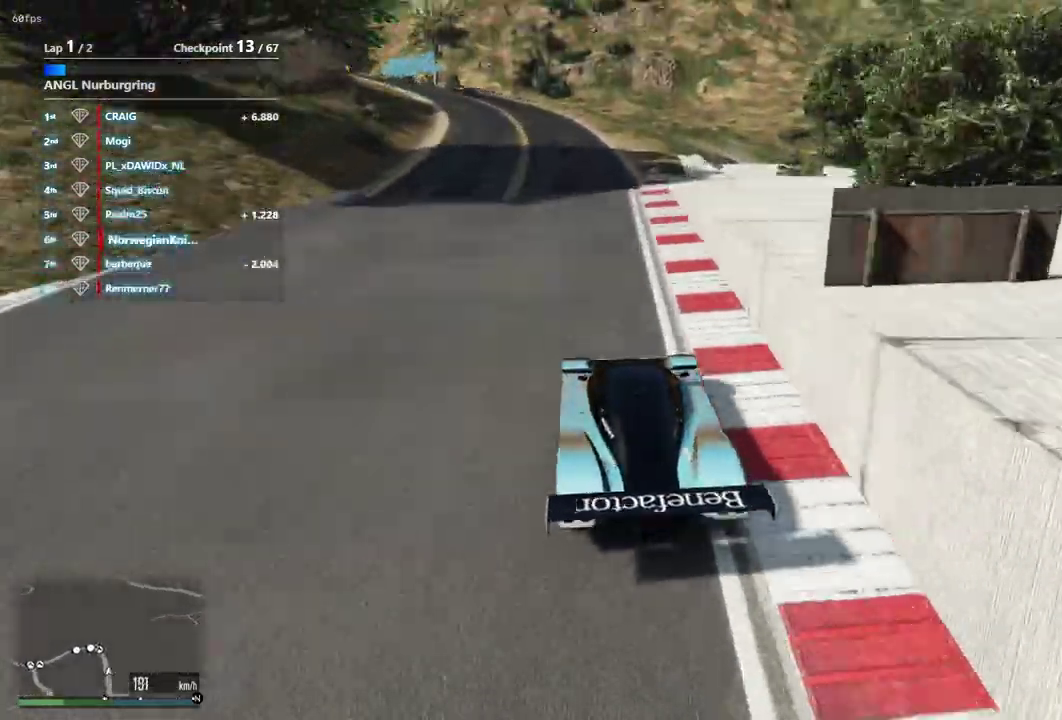
{"dt_ms": 300, "buttons": [], "left_stick": "center", "right_stick": "center", "events": [[100, "left_stick", "center"]]}
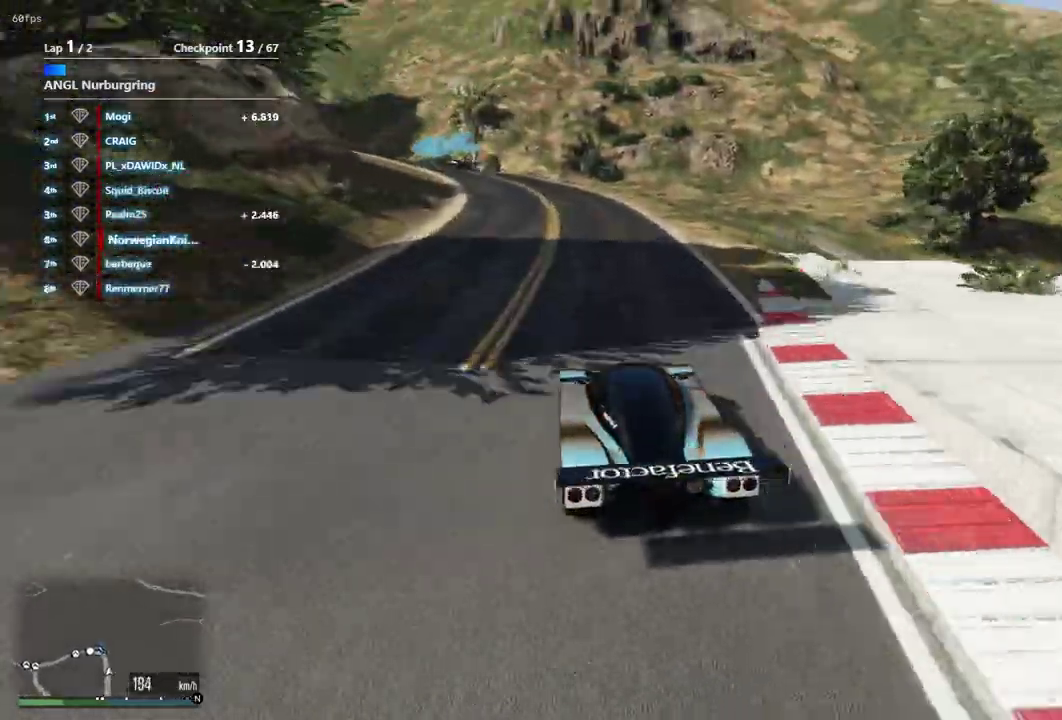
{"dt_ms": 900, "buttons": ["L2"], "left_stick": "left", "right_stick": "center", "events": [[67, "left_stick", "left"], [133, "left_stick", "center"], [400, "left_stick", "left"], [600, "left_stick", "down-left"], [667, "L2", "down"], [667, "left_stick", "left"]]}
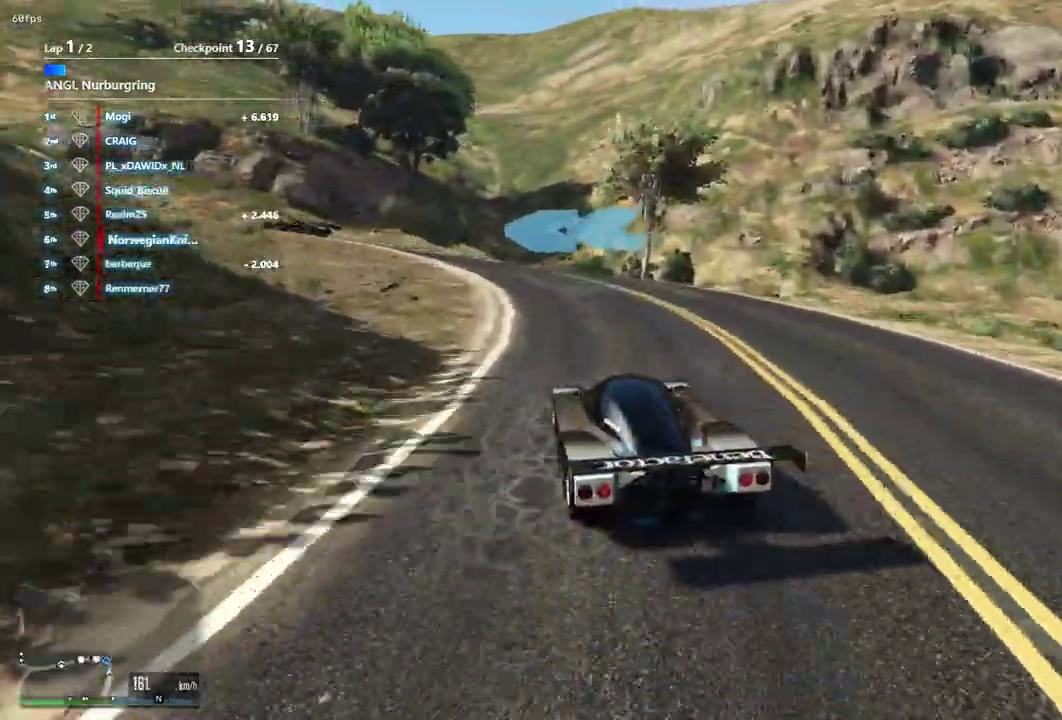
{"dt_ms": 300, "buttons": ["L2"], "left_stick": "left", "right_stick": "center", "events": [[167, "left_stick", "center"], [300, "left_stick", "left"]]}
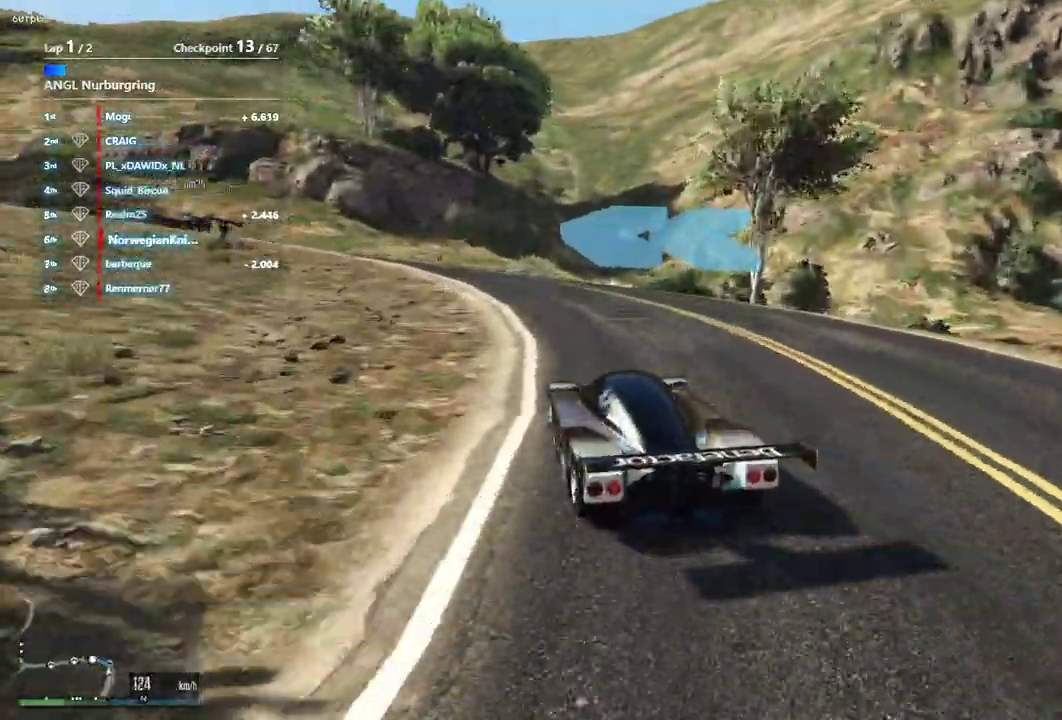
{"dt_ms": 500, "buttons": [], "left_stick": "left", "right_stick": "center", "events": [[33, "L2", "up"]]}
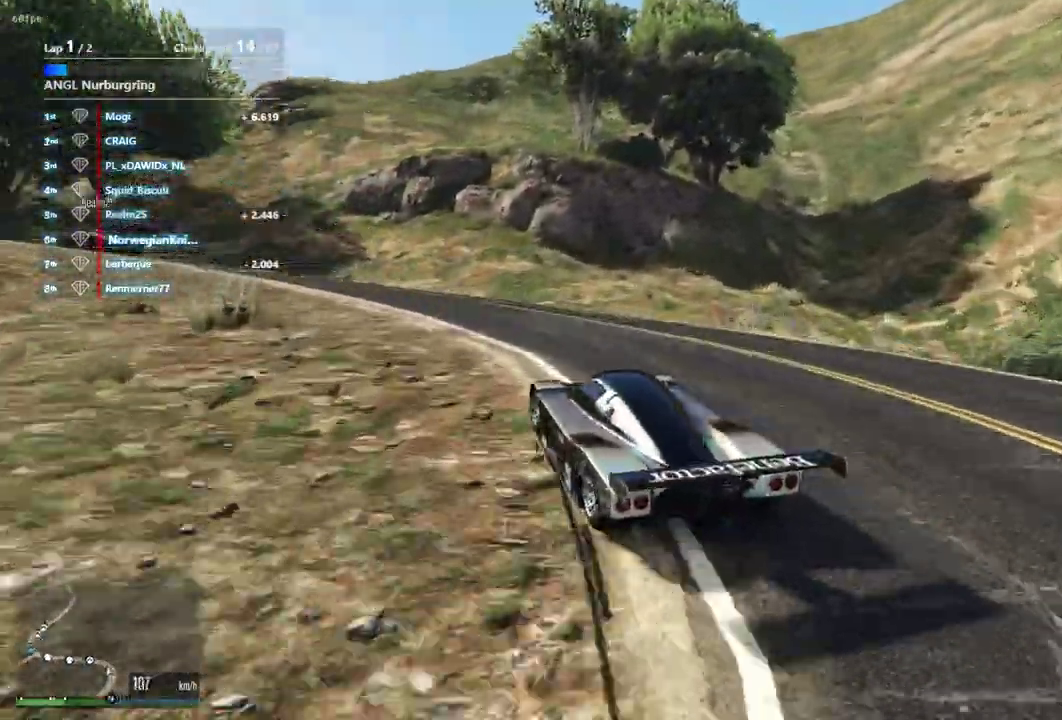
{"dt_ms": 500, "buttons": [], "left_stick": "left", "right_stick": "center", "events": [[67, "left_stick", "center"], [200, "left_stick", "left"]]}
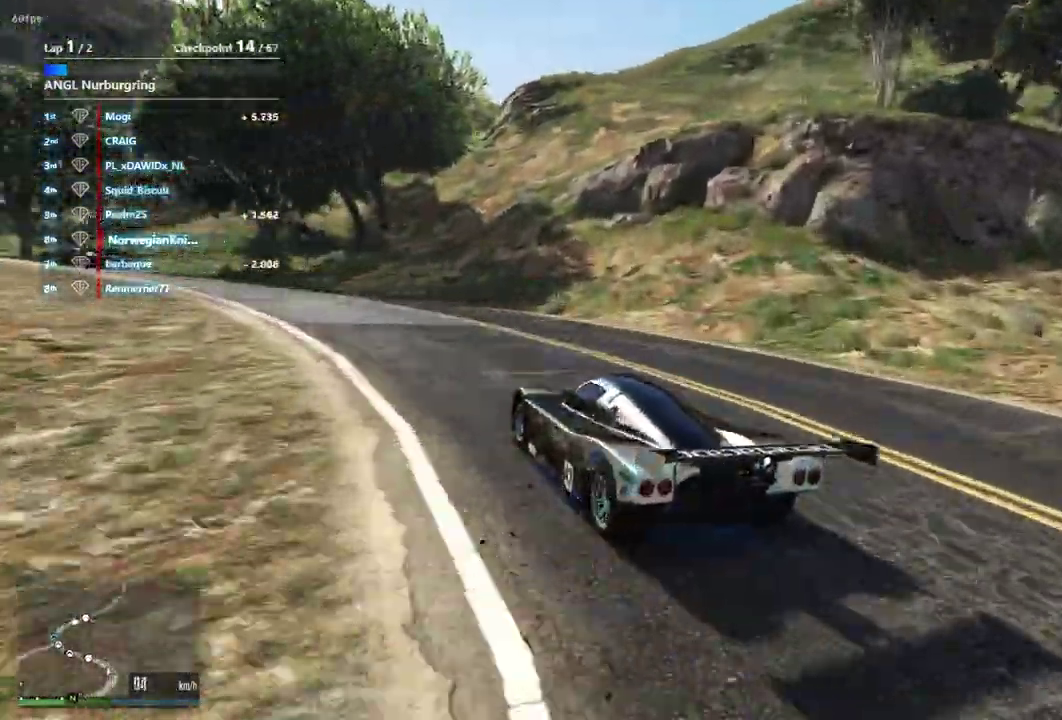
{"dt_ms": 400, "buttons": [], "left_stick": "left", "right_stick": "center", "events": [[33, "left_stick", "center"], [200, "left_stick", "left"]]}
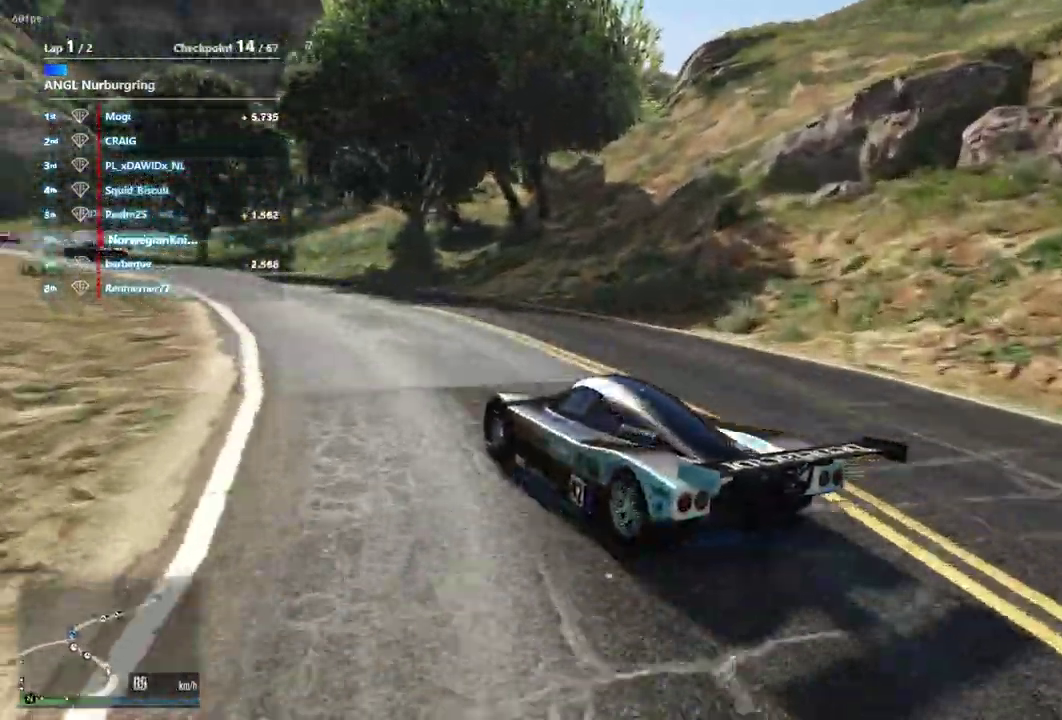
{"dt_ms": 600, "buttons": [], "left_stick": "center", "right_stick": "center", "events": [[133, "left_stick", "center"], [433, "left_stick", "left"], [567, "left_stick", "center"]]}
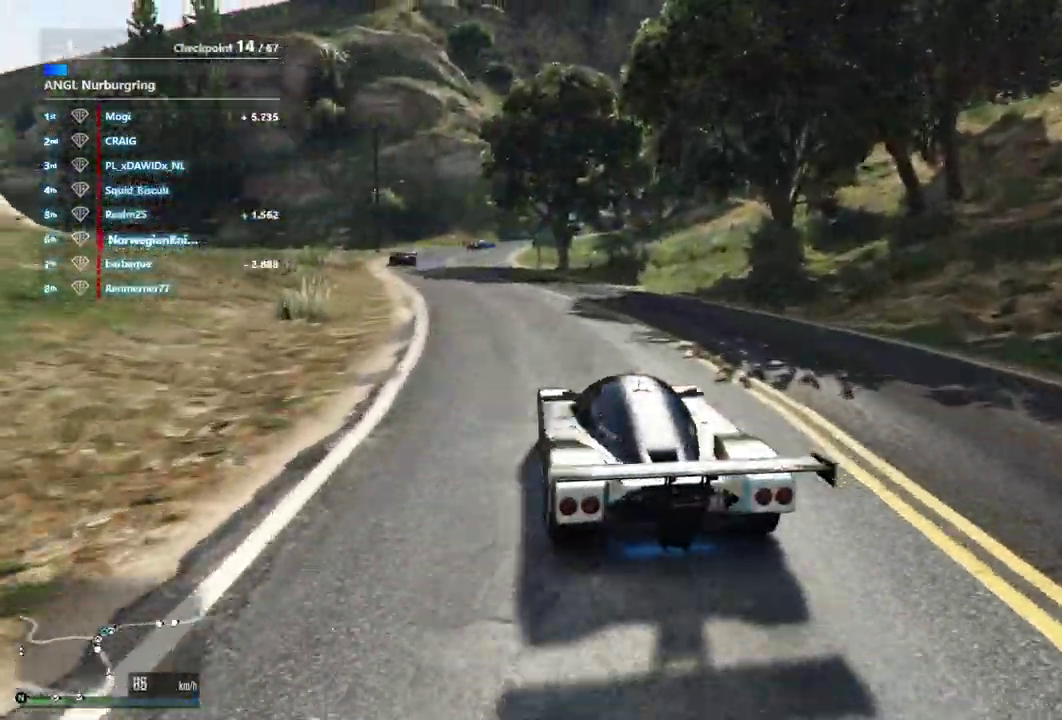
{"dt_ms": 300, "buttons": [], "left_stick": "center", "right_stick": "center", "events": [[167, "left_stick", "left"], [300, "left_stick", "center"]]}
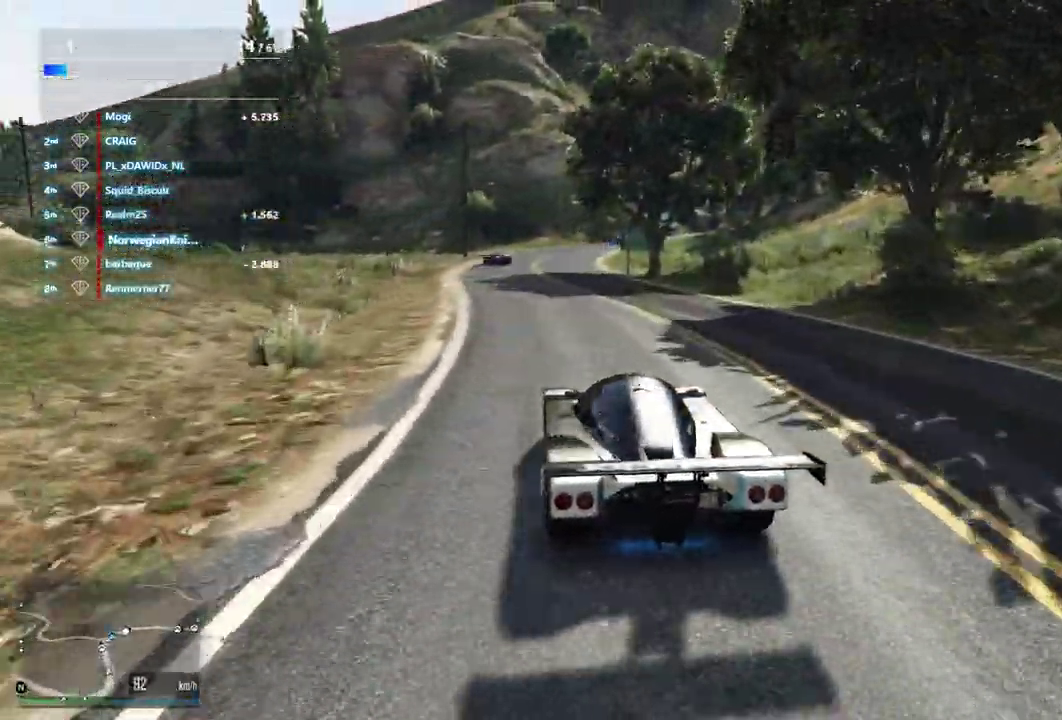
{"dt_ms": 900, "buttons": [], "left_stick": "center", "right_stick": "center", "events": []}
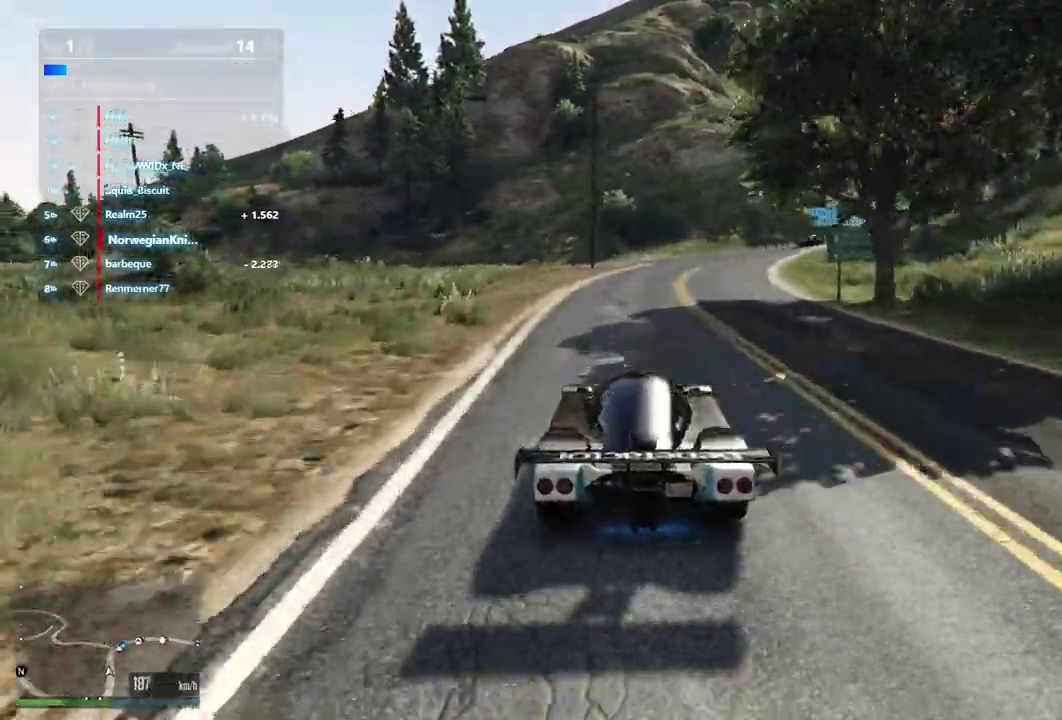
{"dt_ms": 300, "buttons": [], "left_stick": "right", "right_stick": "center", "events": [[300, "left_stick", "right"]]}
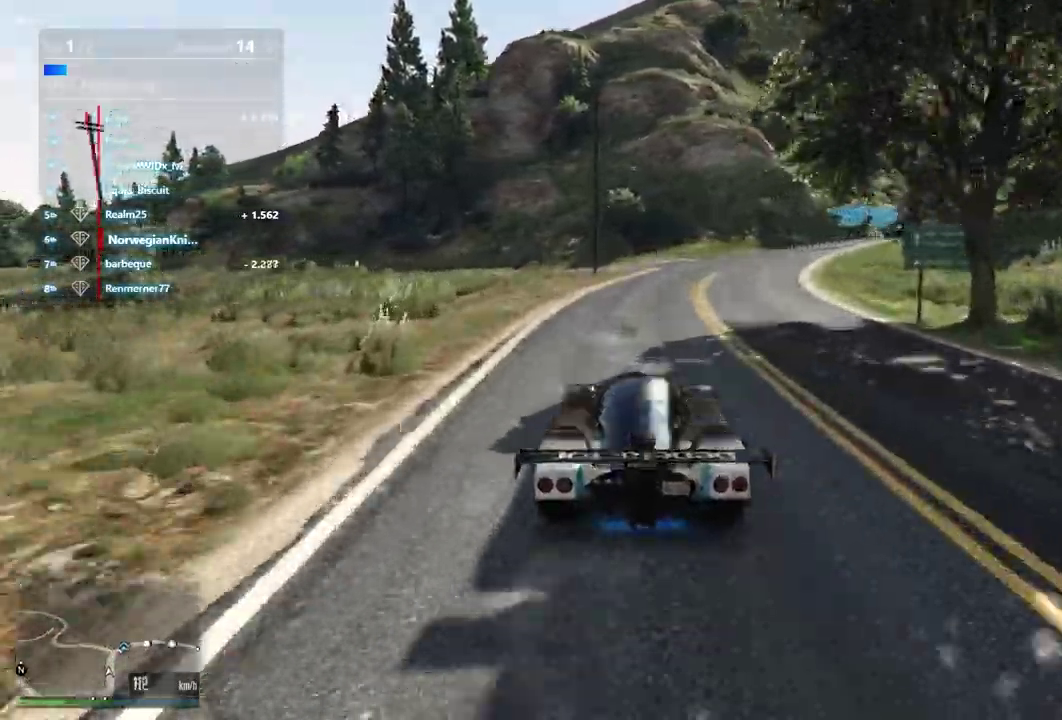
{"dt_ms": 600, "buttons": [], "left_stick": "down-right", "right_stick": "center", "events": [[200, "left_stick", "down-right"], [267, "left_stick", "center"], [467, "left_stick", "up-left"], [567, "left_stick", "down-right"]]}
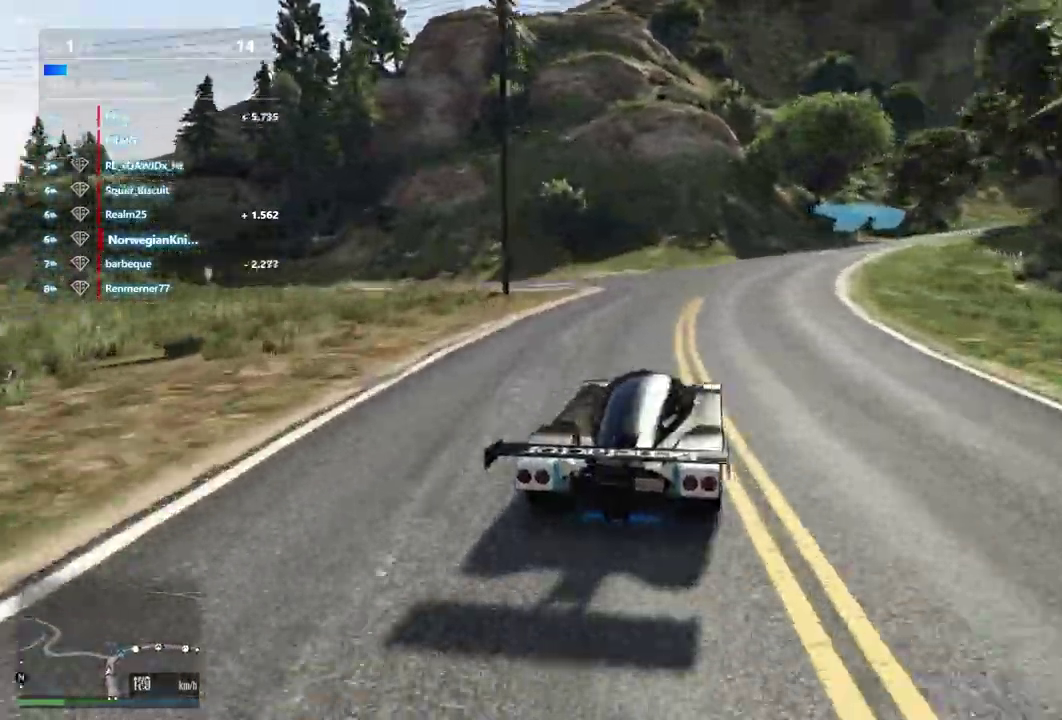
{"dt_ms": 400, "buttons": [], "left_stick": "down-right", "right_stick": "center", "events": [[67, "left_stick", "center"], [267, "left_stick", "down-right"]]}
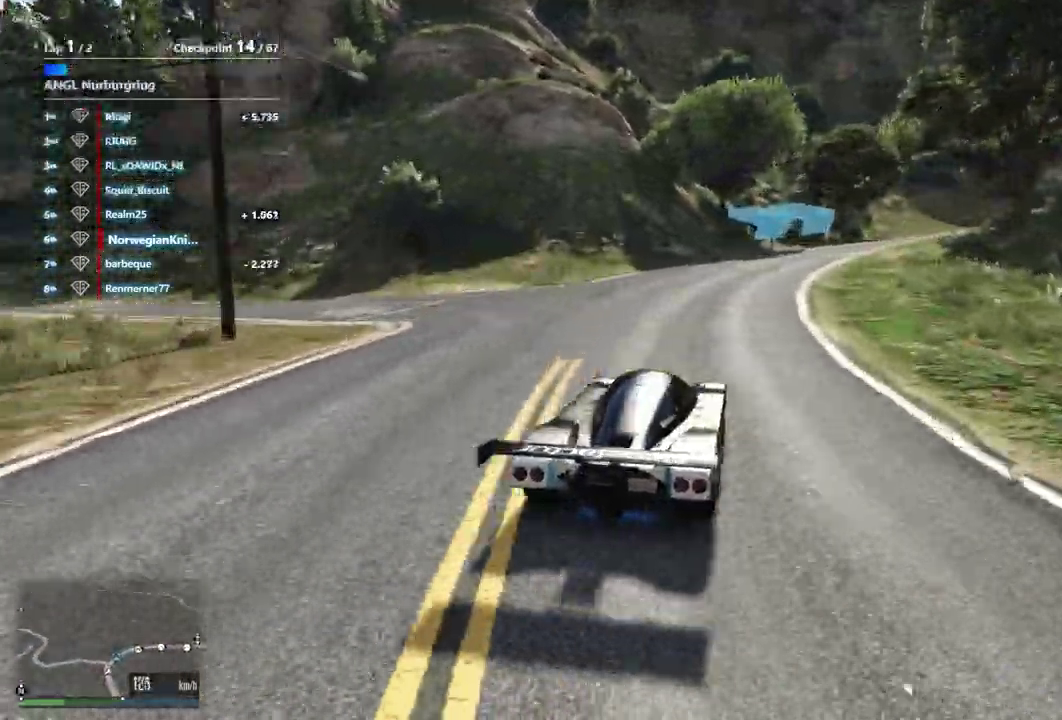
{"dt_ms": 500, "buttons": [], "left_stick": "down-right", "right_stick": "center", "events": [[33, "left_stick", "center"], [133, "left_stick", "down-right"], [300, "left_stick", "center"], [433, "left_stick", "down-right"]]}
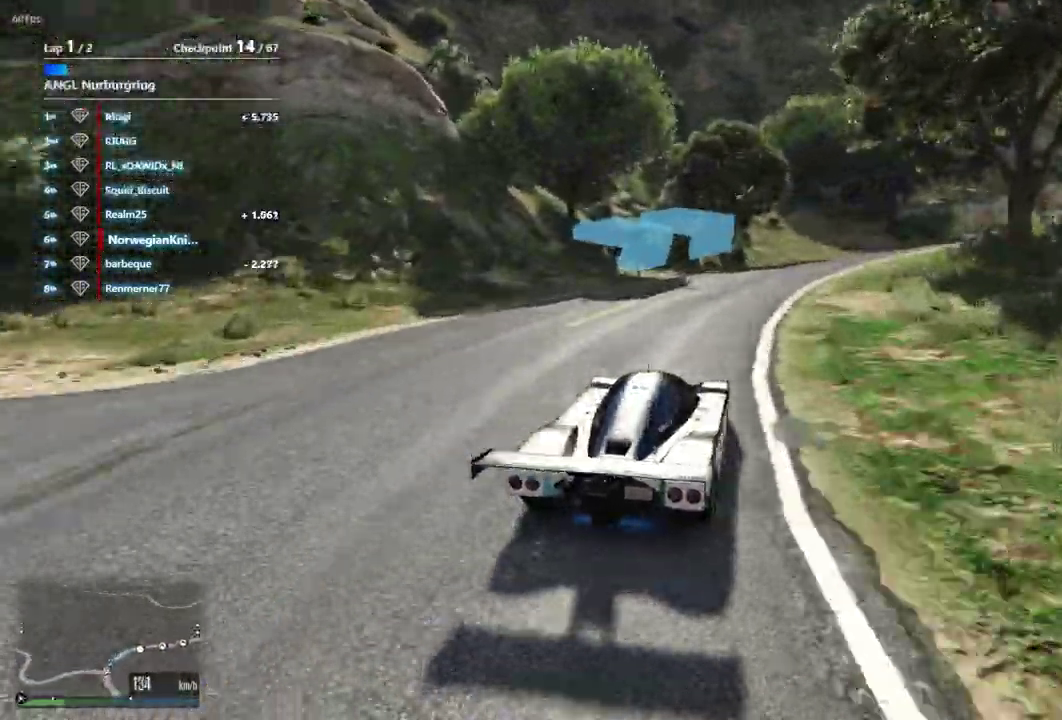
{"dt_ms": 500, "buttons": [], "left_stick": "down-right", "right_stick": "center", "events": [[67, "left_stick", "center"], [167, "left_stick", "right"], [233, "left_stick", "down-right"], [367, "left_stick", "center"], [433, "left_stick", "down-right"]]}
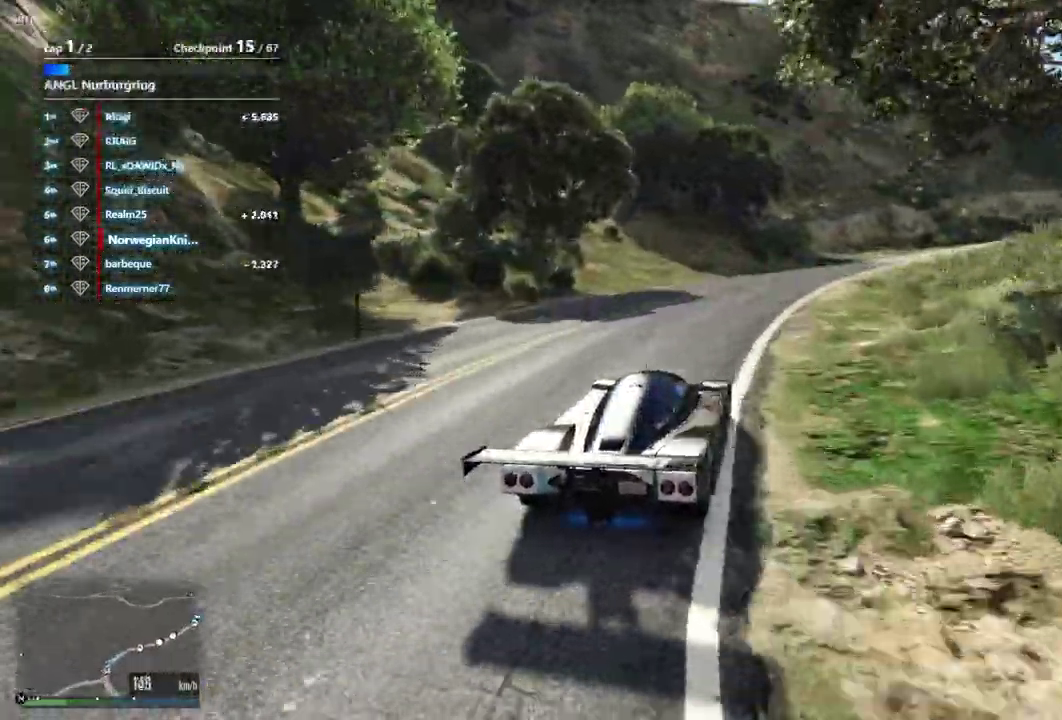
{"dt_ms": 400, "buttons": [], "left_stick": "center", "right_stick": "center", "events": [[100, "left_stick", "center"], [167, "left_stick", "down-right"], [367, "left_stick", "center"]]}
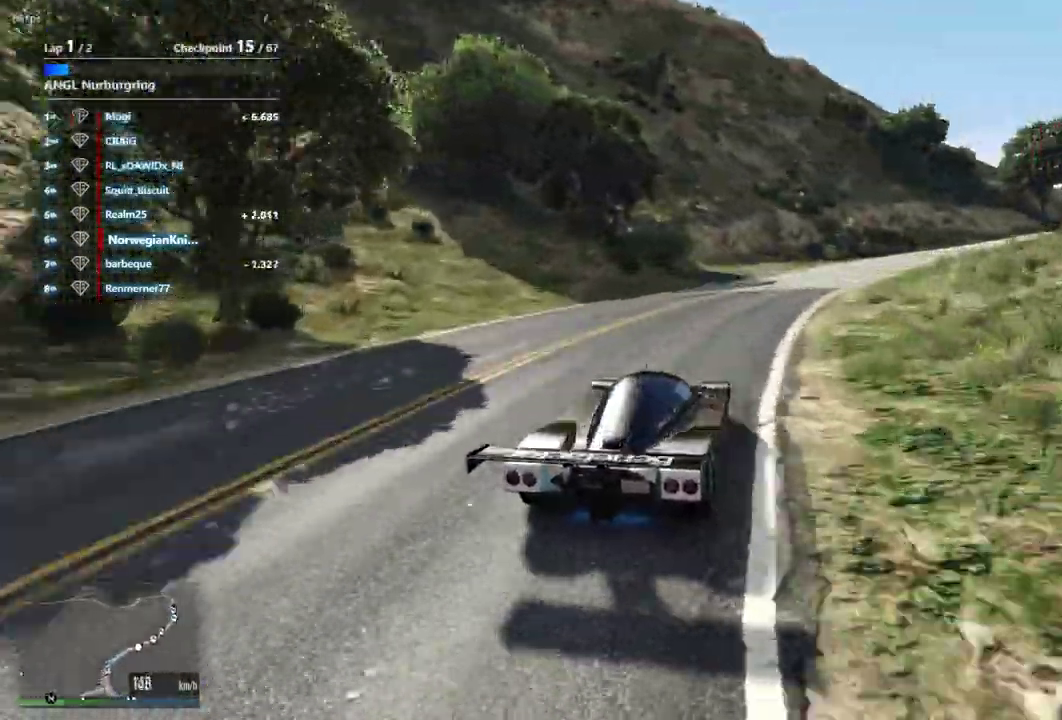
{"dt_ms": 600, "buttons": [], "left_stick": "down-right", "right_stick": "center", "events": [[67, "left_stick", "down-right"], [300, "left_stick", "center"], [367, "left_stick", "down-right"], [467, "left_stick", "center"], [600, "left_stick", "down-right"]]}
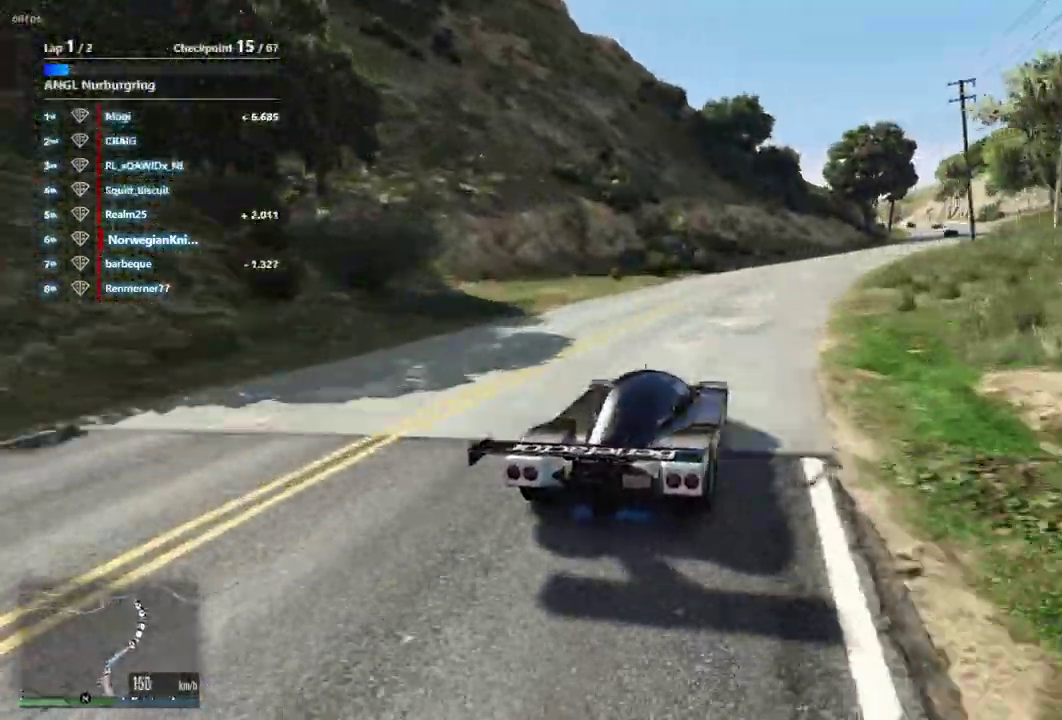
{"dt_ms": 300, "buttons": [], "left_stick": "down-right", "right_stick": "center", "events": [[167, "left_stick", "center"], [267, "left_stick", "down-right"]]}
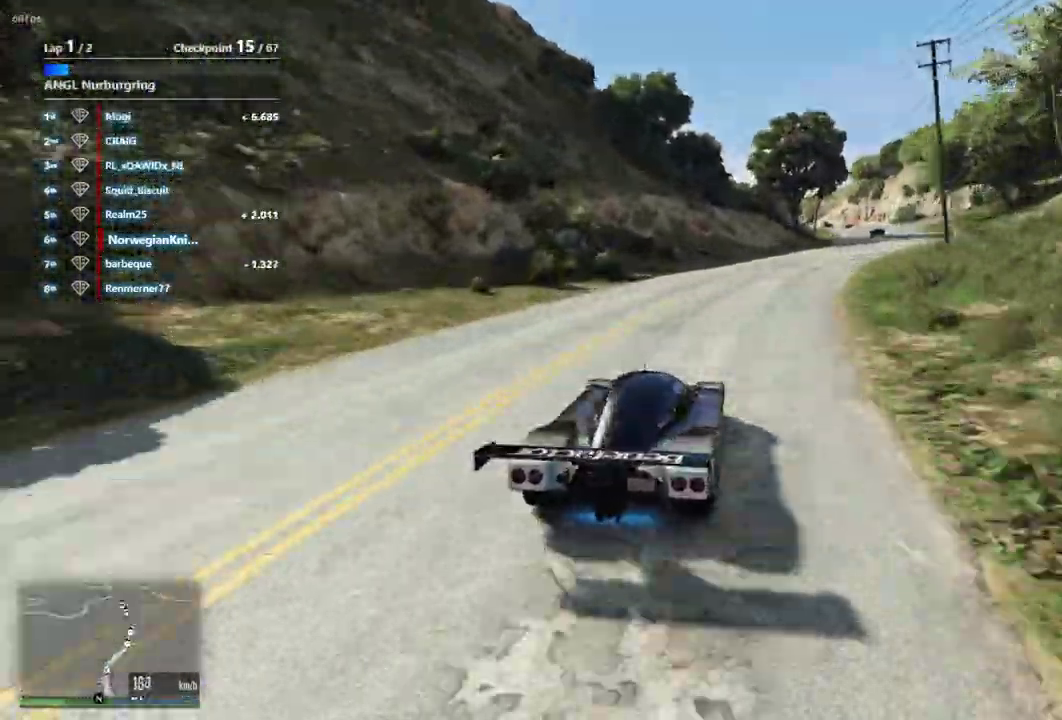
{"dt_ms": 900, "buttons": [], "left_stick": "center", "right_stick": "center", "events": [[133, "left_stick", "center"], [333, "left_stick", "up-left"], [400, "left_stick", "center"], [533, "left_stick", "down-right"], [600, "left_stick", "up-left"], [667, "left_stick", "center"]]}
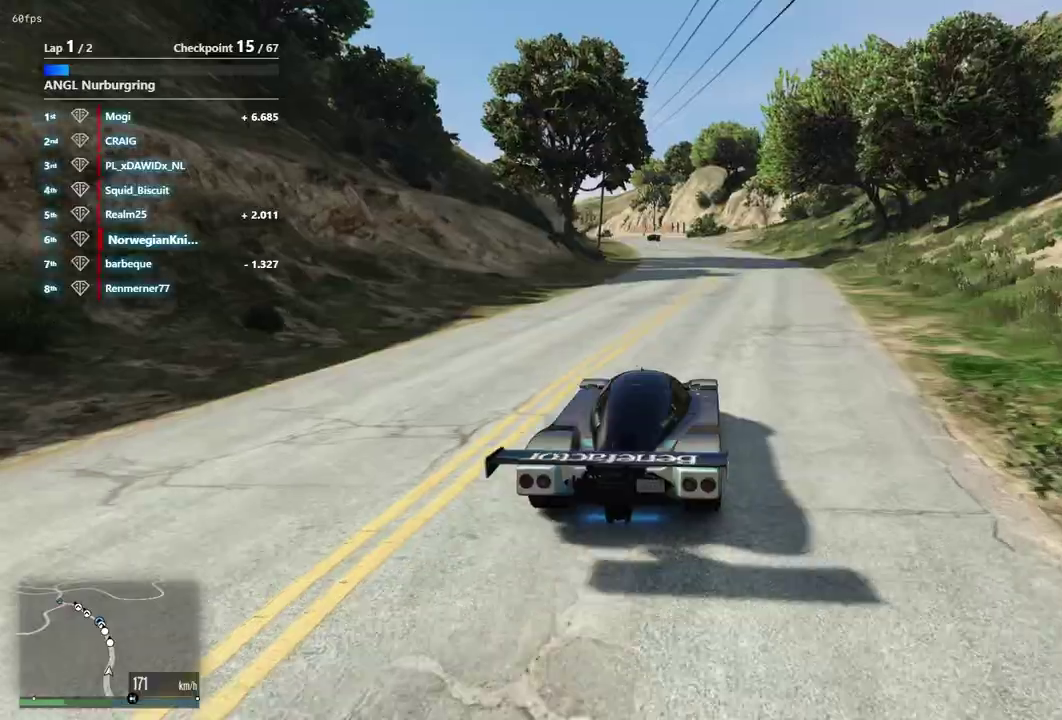
{"dt_ms": 300, "buttons": [], "left_stick": "center", "right_stick": "center", "events": []}
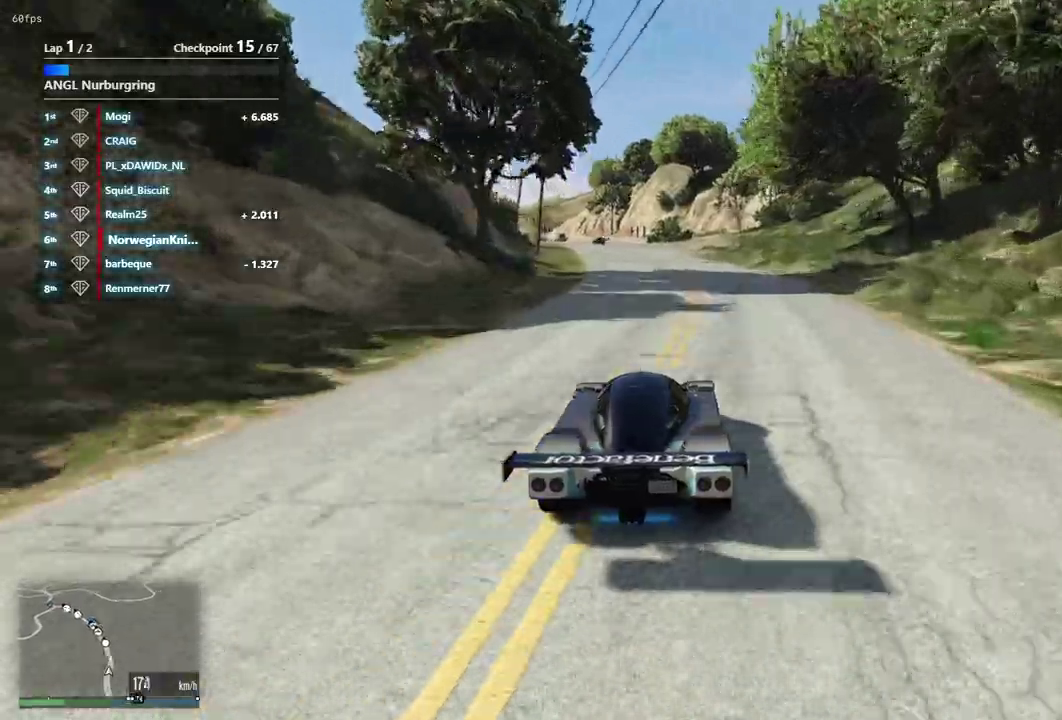
{"dt_ms": 600, "buttons": [], "left_stick": "center", "right_stick": "center", "events": [[333, "left_stick", "left"], [467, "left_stick", "center"]]}
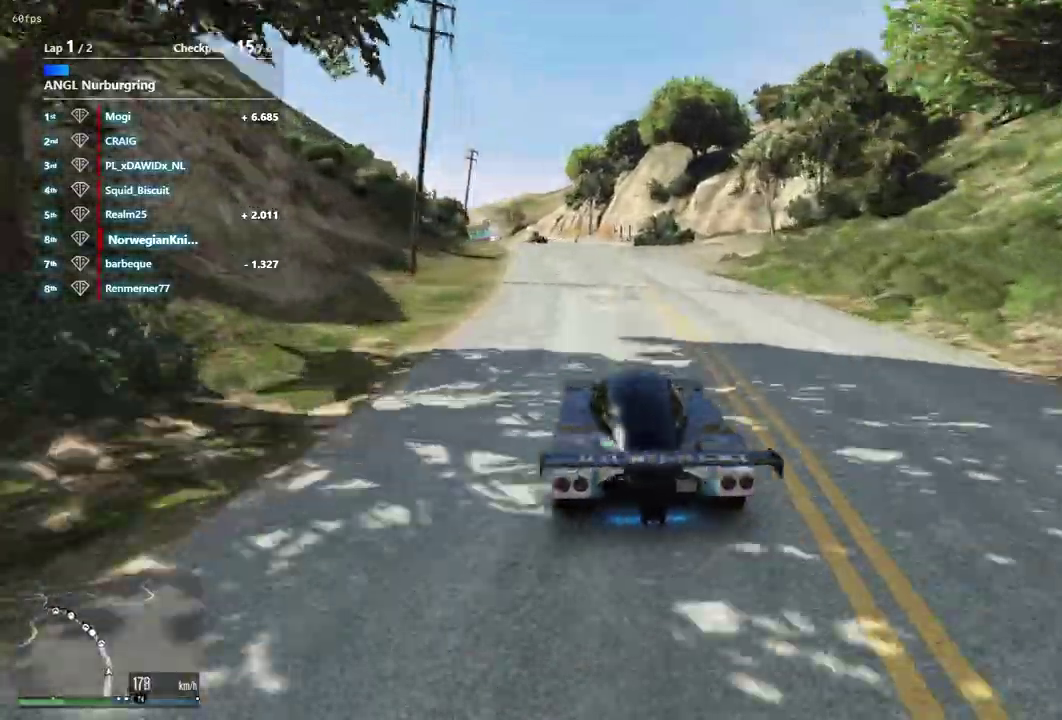
{"dt_ms": 400, "buttons": [], "left_stick": "center", "right_stick": "center"}
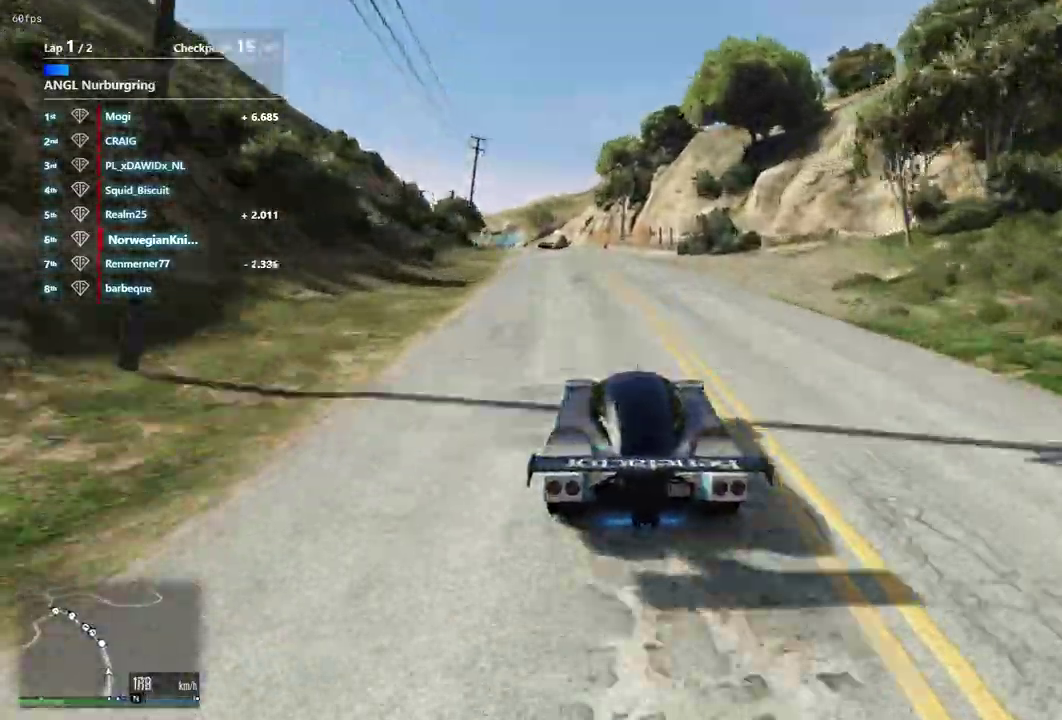
{"dt_ms": 500, "buttons": [], "left_stick": "left", "right_stick": "center", "events": [[100, "left_stick", "left"], [233, "left_stick", "center"], [500, "left_stick", "left"]]}
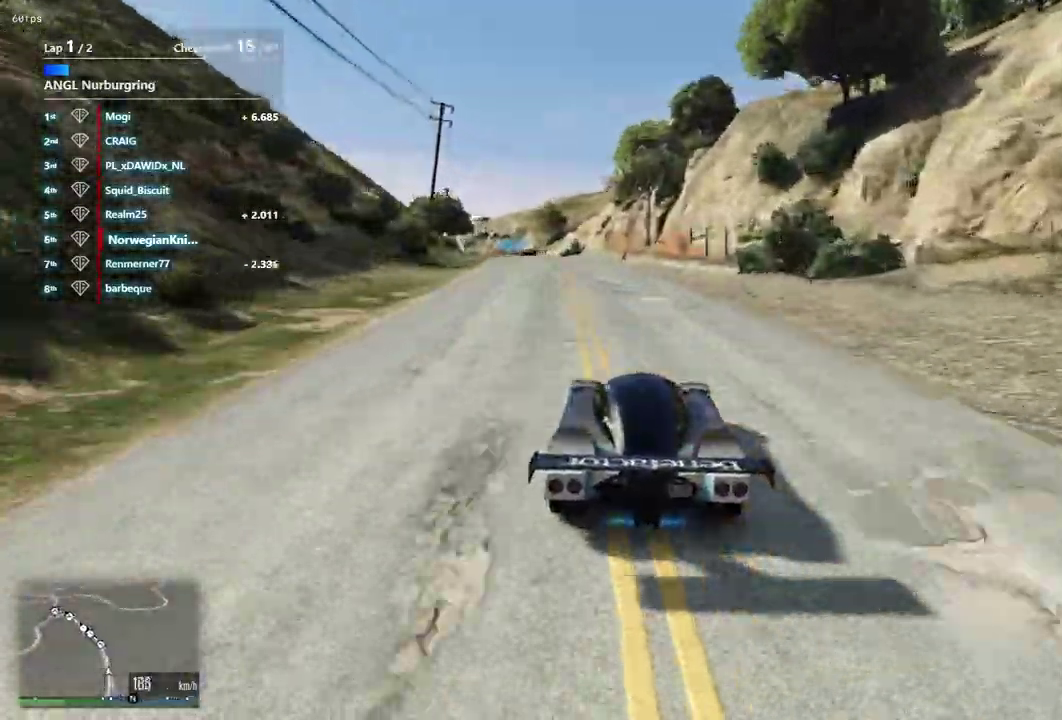
{"dt_ms": 500, "buttons": [], "left_stick": "center", "right_stick": "center", "events": [[133, "left_stick", "center"]]}
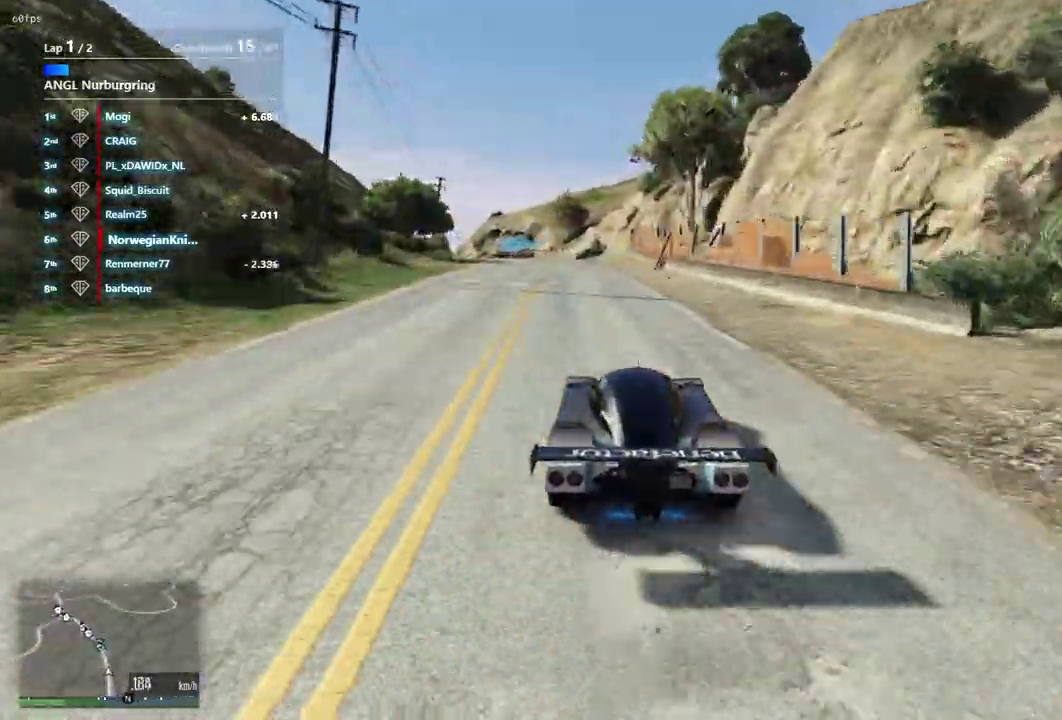
{"dt_ms": 400, "buttons": [], "left_stick": "center", "right_stick": "center", "events": [[100, "left_stick", "left"], [233, "left_stick", "center"]]}
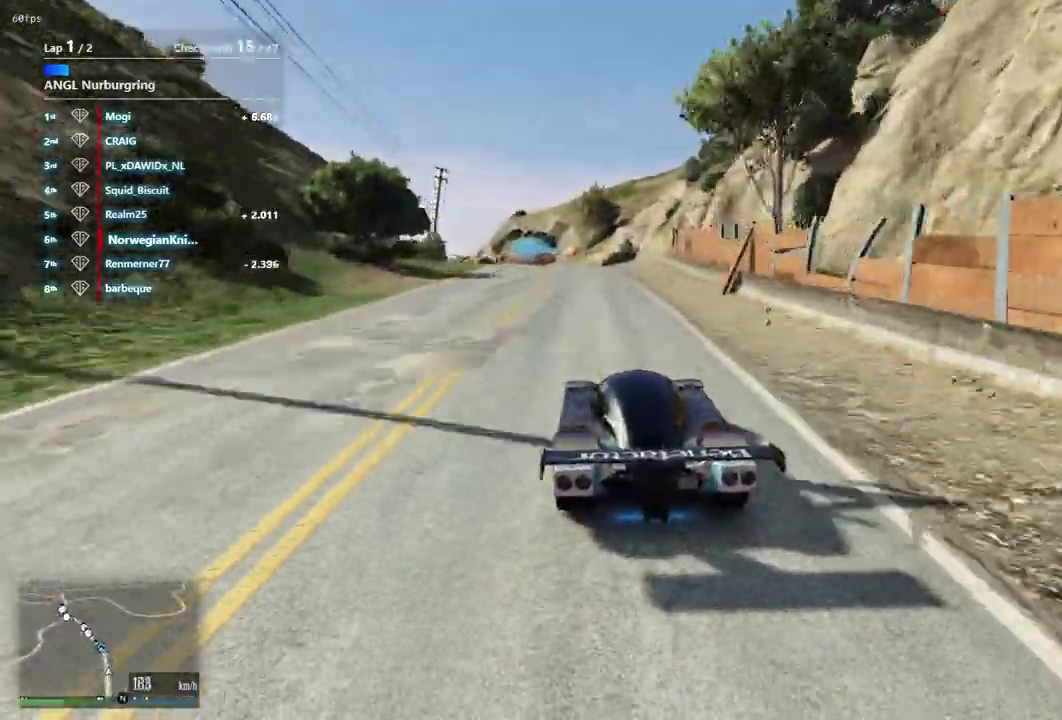
{"dt_ms": 600, "buttons": [], "left_stick": "center", "right_stick": "center"}
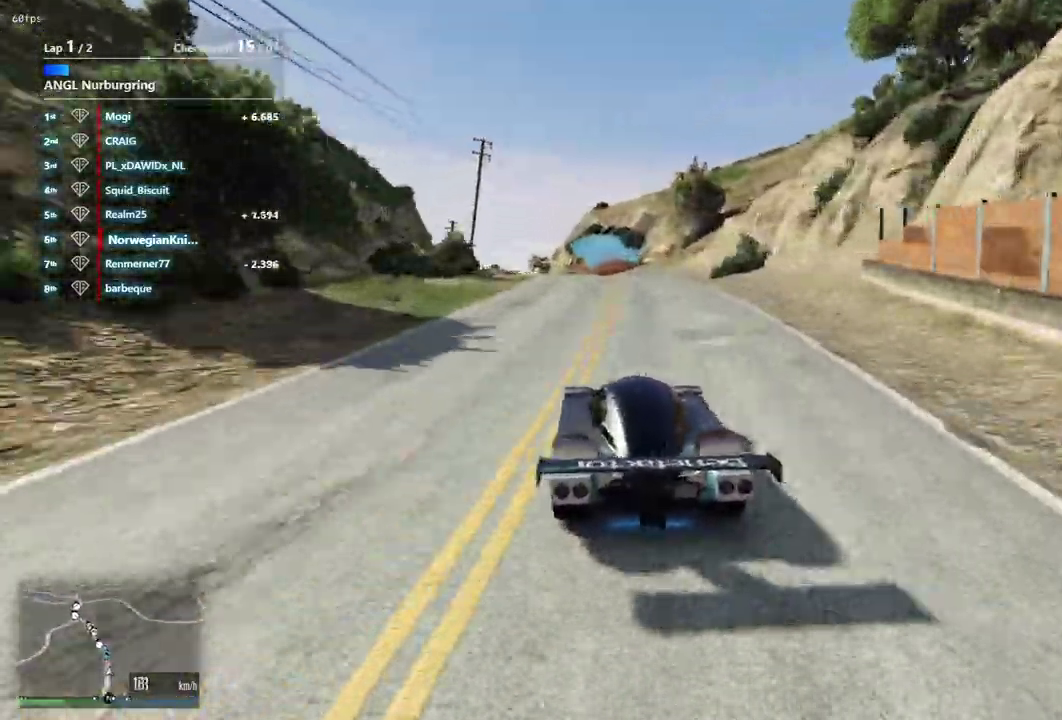
{"dt_ms": 300, "buttons": [], "left_stick": "left", "right_stick": "center", "events": [[300, "left_stick", "left"]]}
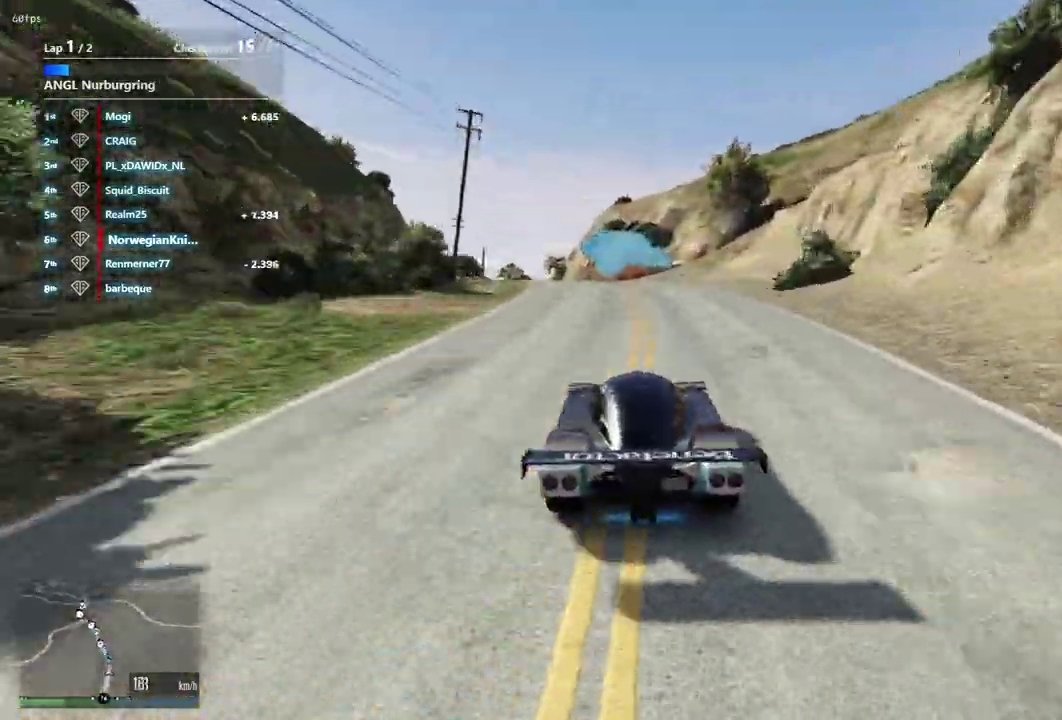
{"dt_ms": 900, "buttons": [], "left_stick": "left", "right_stick": "center", "events": [[133, "left_stick", "center"], [600, "left_stick", "left"], [833, "left_stick", "center"], [900, "left_stick", "left"]]}
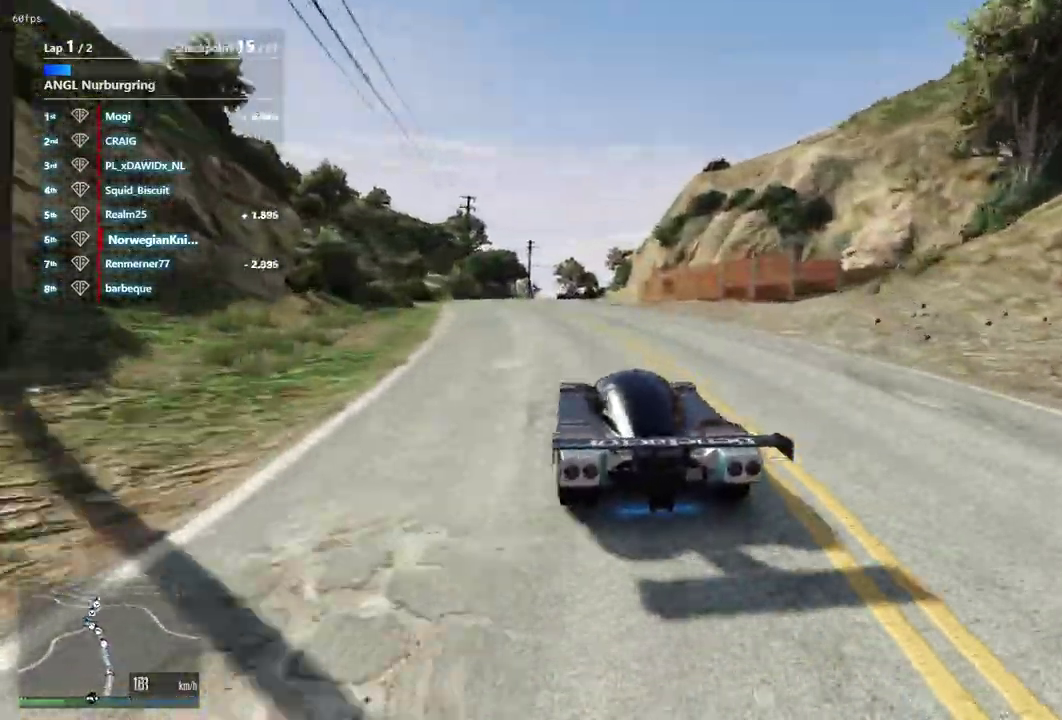
{"dt_ms": 300, "buttons": [], "left_stick": "center", "right_stick": "center", "events": [[200, "left_stick", "center"]]}
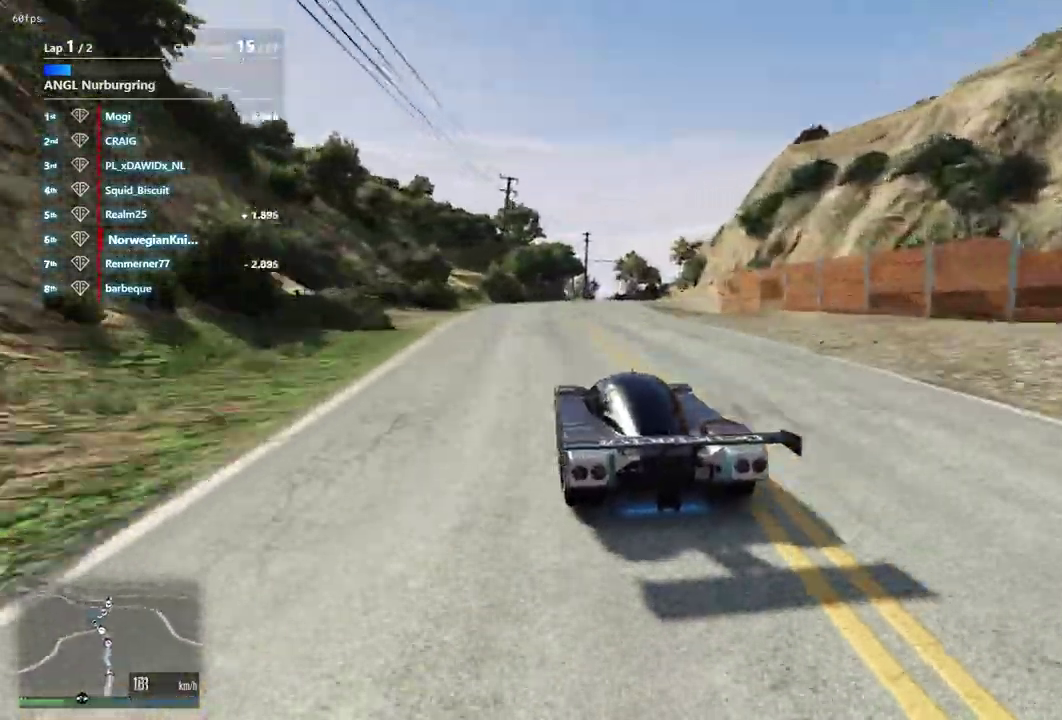
{"dt_ms": 600, "buttons": [], "left_stick": "down-right", "right_stick": "center", "events": [[200, "left_stick", "down-right"], [300, "left_stick", "up-left"], [367, "left_stick", "center"], [500, "left_stick", "down-right"]]}